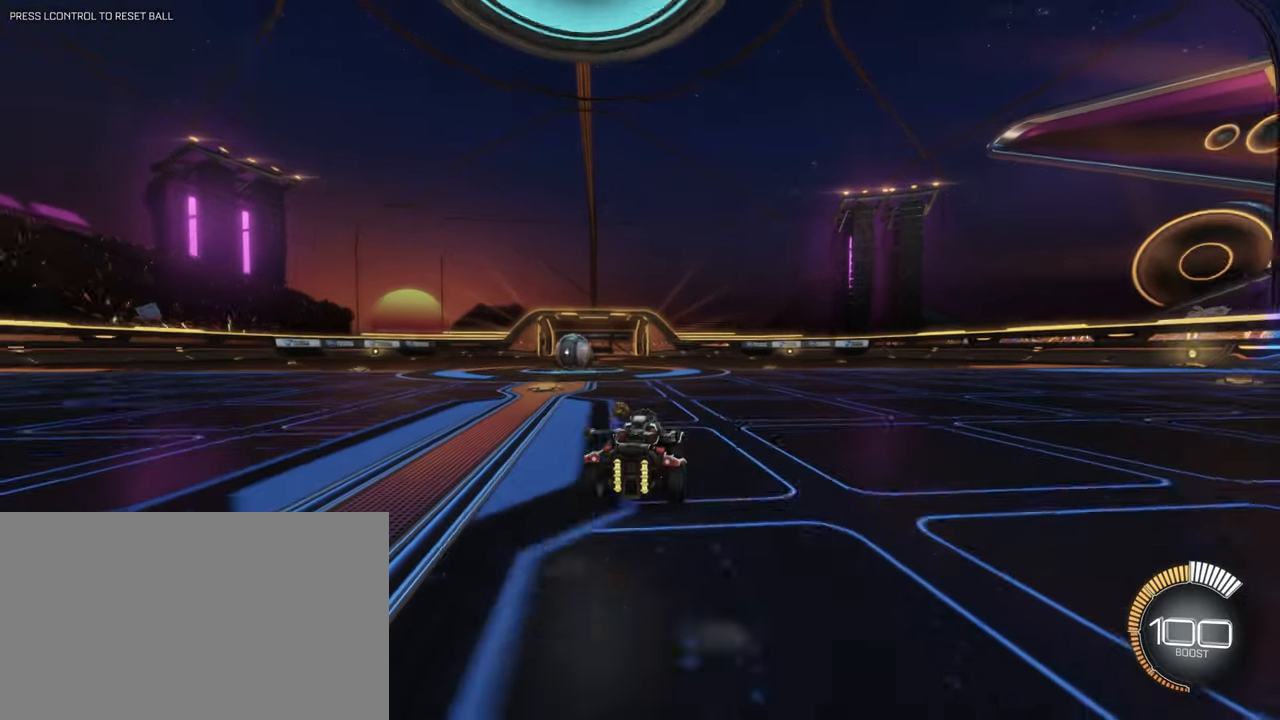
Gameplay with keyboard and mouse; each line is a JSON object with the keys and mouse buttons held at the frame after it. "events" lists presses ("down") and releases ("up") of "1", "2", "3", "4", "5", "a", "alt", "b", "c", "ctrl", "d", "e", "f", "g", "q", "r", "s", "shift", "space", "t", "tab", "tilde", "v", "w", "x", "z", "mouse_left", "mouse_wheel", "mouse_right", "mouse_mb4" and "mouse_mb5" between this image and that frame as [ms after this image, input, new state], when the widget could be followed in between. "mouse_left", "mouse_wheel", "mouse_right", "mouse_mb4", "mouse_mb5" = the "left", "wheel", "right", "mb4", "mb5" buttons of the "mouse" list. No other keys are recorded. "wheel" means that the mouse wheel is clicked or scrolled. Mouse movement is not recorded.
{"keys": ["a"], "mouse": [], "events": [[117, "mouse_left", "down"], [233, "a", "down"], [267, "mouse_left", "up"], [417, "w", "up"]]}
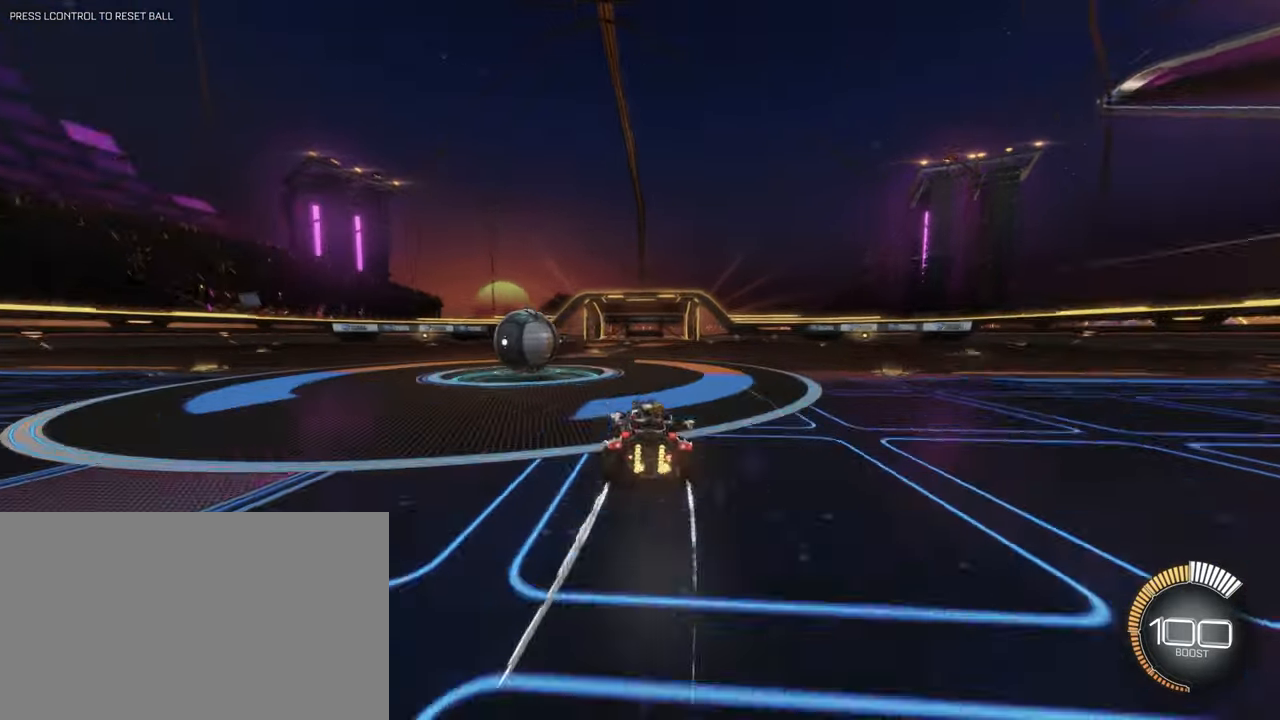
{"keys": ["d", "s"], "mouse": ["left"], "events": [[100, "s", "down"], [383, "mouse_left", "down"], [433, "a", "up"], [483, "d", "down"]]}
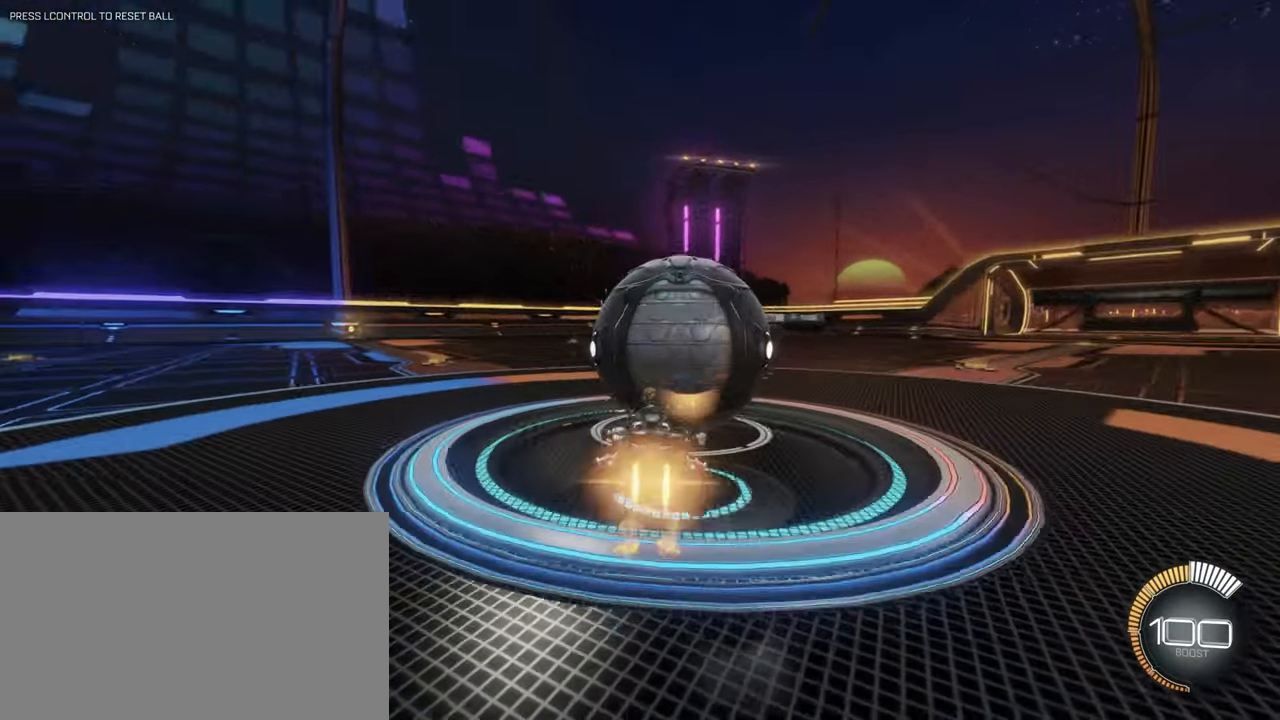
{"keys": ["a", "w"], "mouse": [], "events": [[33, "s", "up"], [167, "w", "down"], [300, "d", "up"], [400, "a", "down"], [483, "mouse_left", "up"]]}
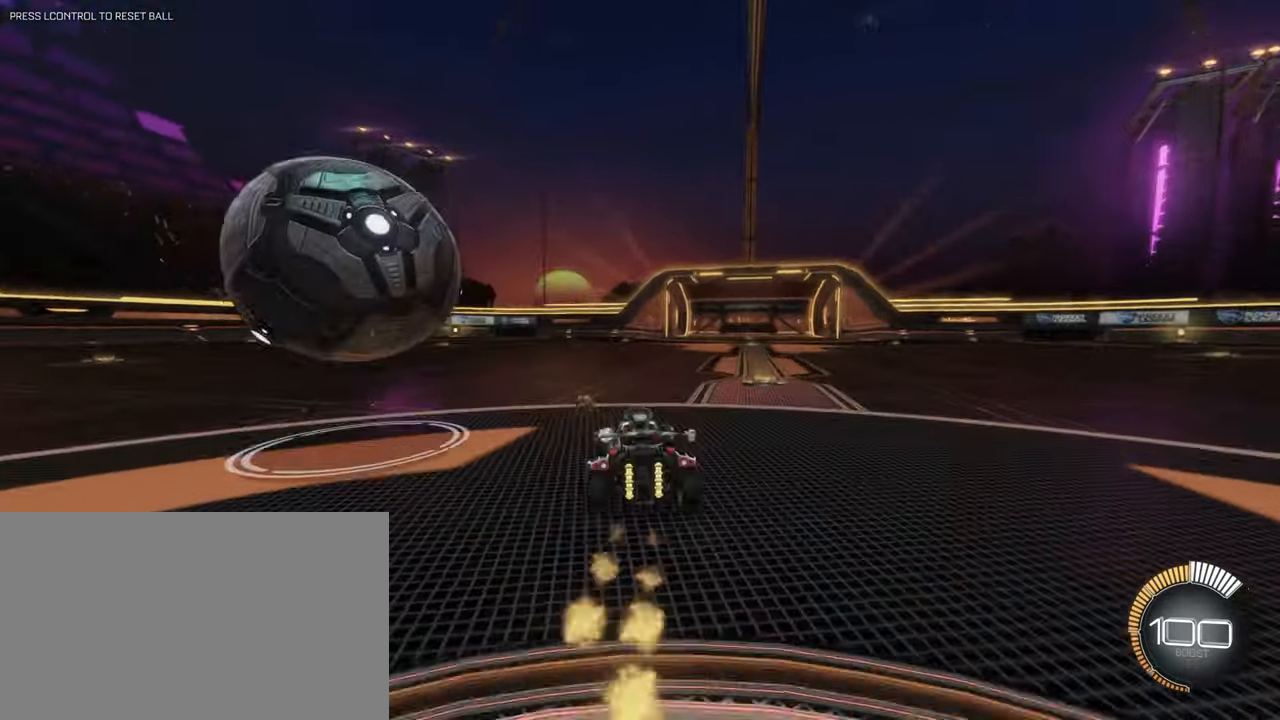
{"keys": [], "mouse": [], "events": [[133, "mouse_left", "down"], [267, "a", "up"], [267, "mouse_left", "up"], [367, "w", "up"]]}
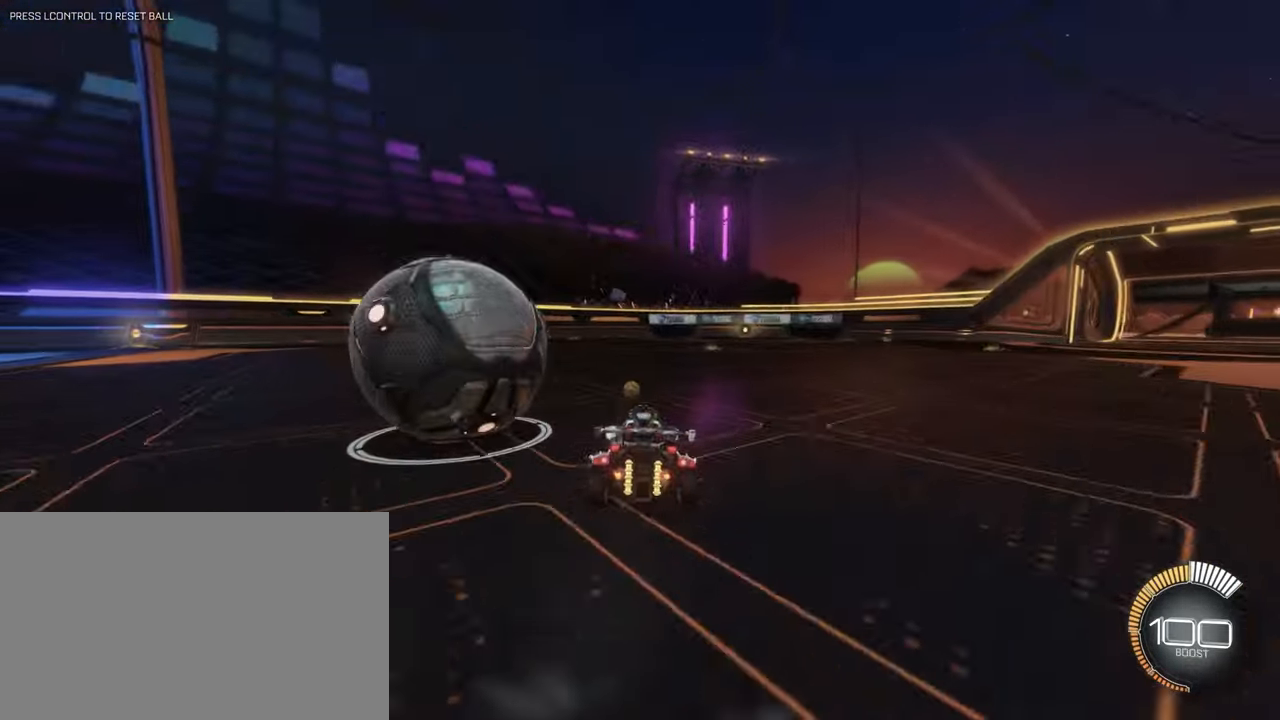
{"keys": [], "mouse": [], "events": [[283, "a", "down"], [433, "a", "up"]]}
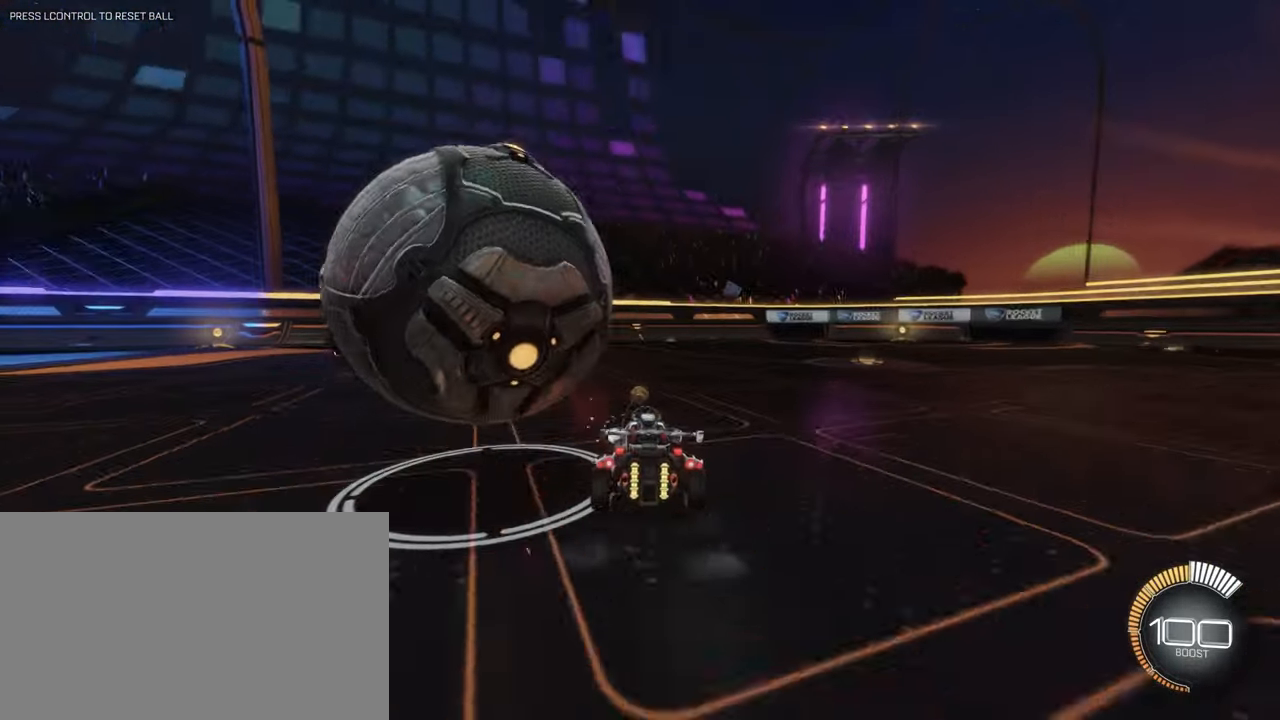
{"keys": ["a"], "mouse": [], "events": [[450, "a", "down"]]}
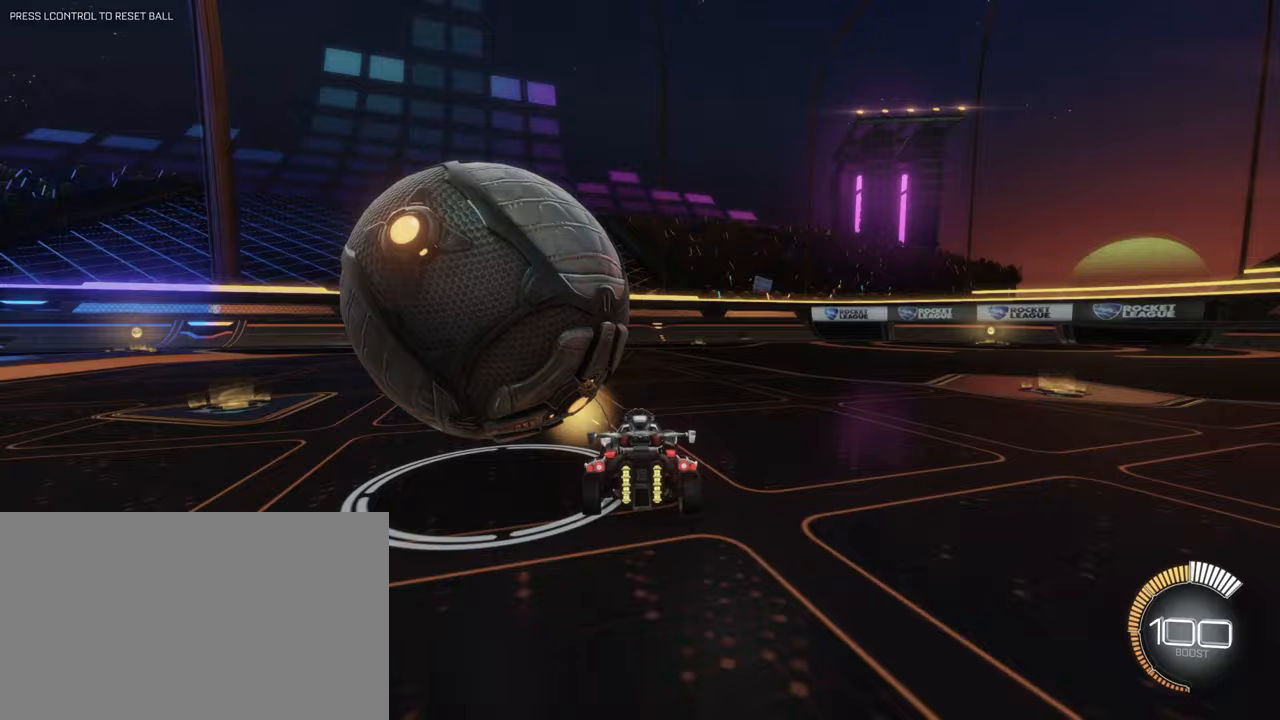
{"keys": ["w"], "mouse": ["left"], "events": [[233, "a", "up"], [267, "mouse_left", "down"], [317, "w", "down"]]}
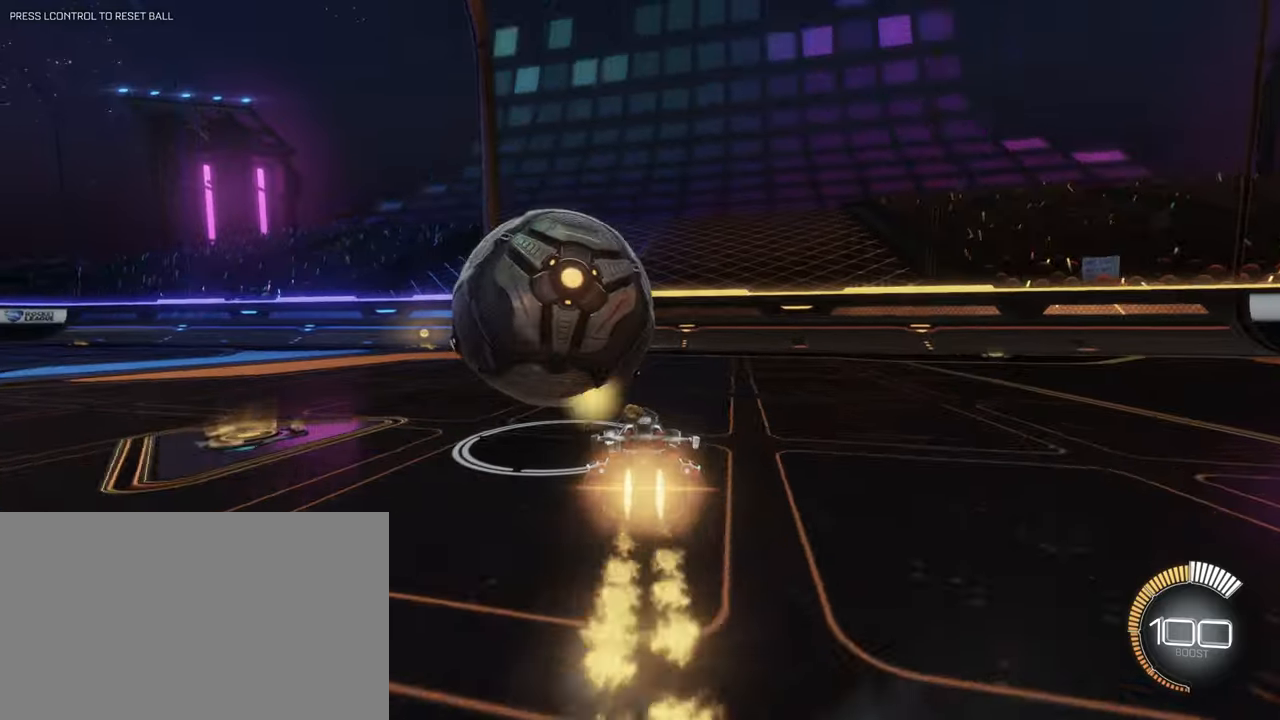
{"keys": ["w"], "mouse": [], "events": [[50, "mouse_left", "up"], [100, "mouse_left", "down"], [150, "mouse_left", "up"], [183, "a", "down"], [300, "a", "up"], [300, "mouse_left", "down"], [433, "mouse_left", "up"]]}
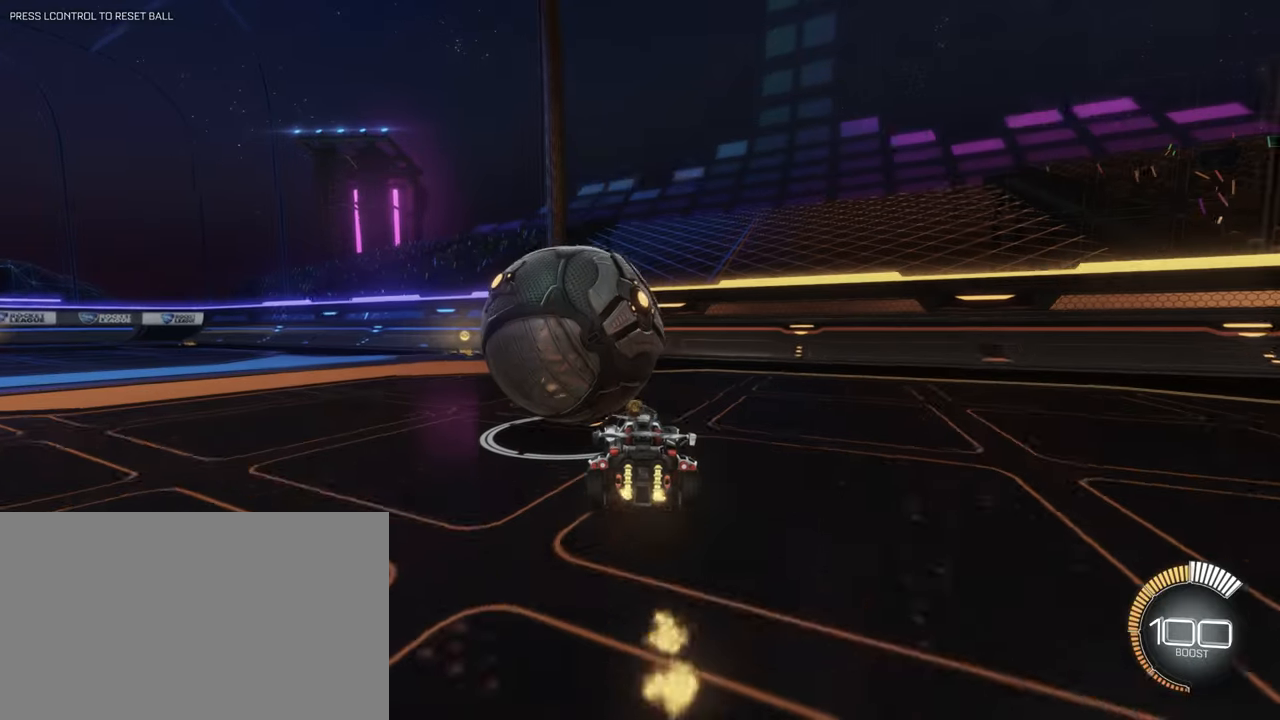
{"keys": [], "mouse": [], "events": [[67, "mouse_left", "down"], [217, "a", "down"], [300, "a", "up"], [300, "mouse_left", "up"], [300, "space", "down"], [300, "w", "up"], [450, "space", "up"]]}
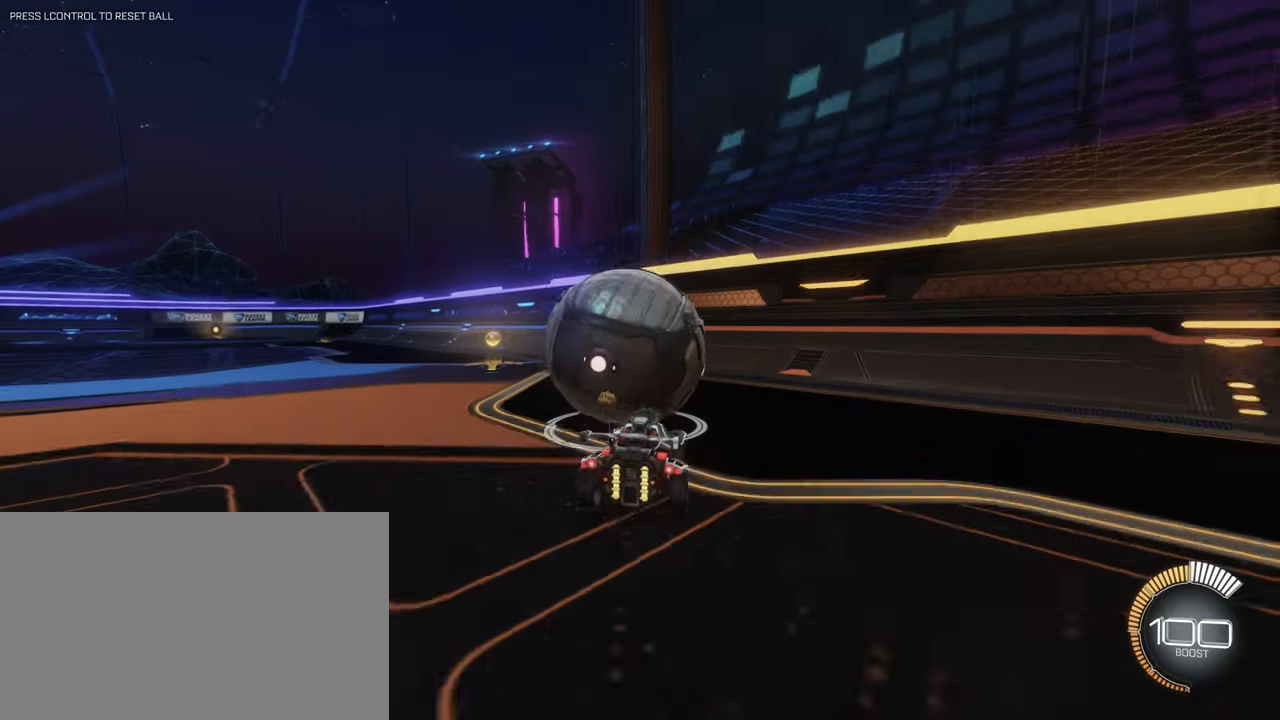
{"keys": ["w"], "mouse": [], "events": [[33, "s", "down"], [133, "s", "up"], [350, "w", "down"], [367, "d", "down"], [417, "d", "up"]]}
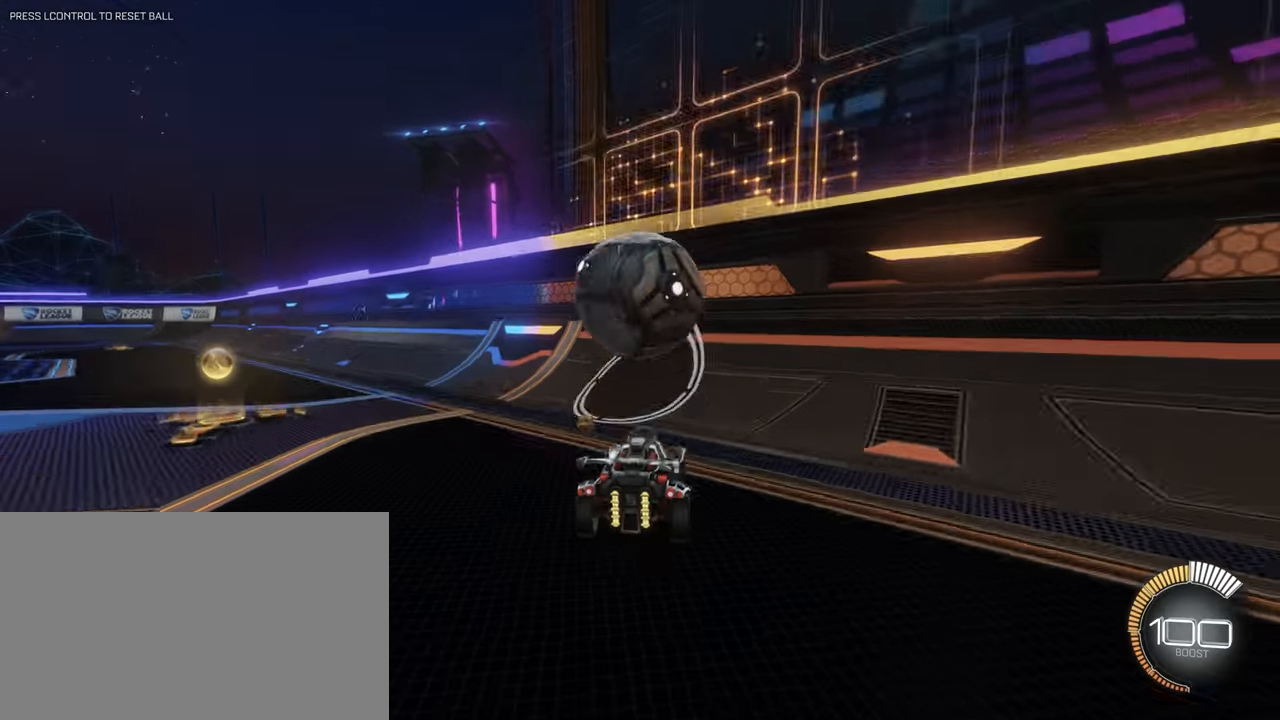
{"keys": ["a", "w"], "mouse": ["left"], "events": [[17, "mouse_left", "down"], [233, "mouse_left", "up"], [333, "mouse_left", "down"], [467, "a", "down"]]}
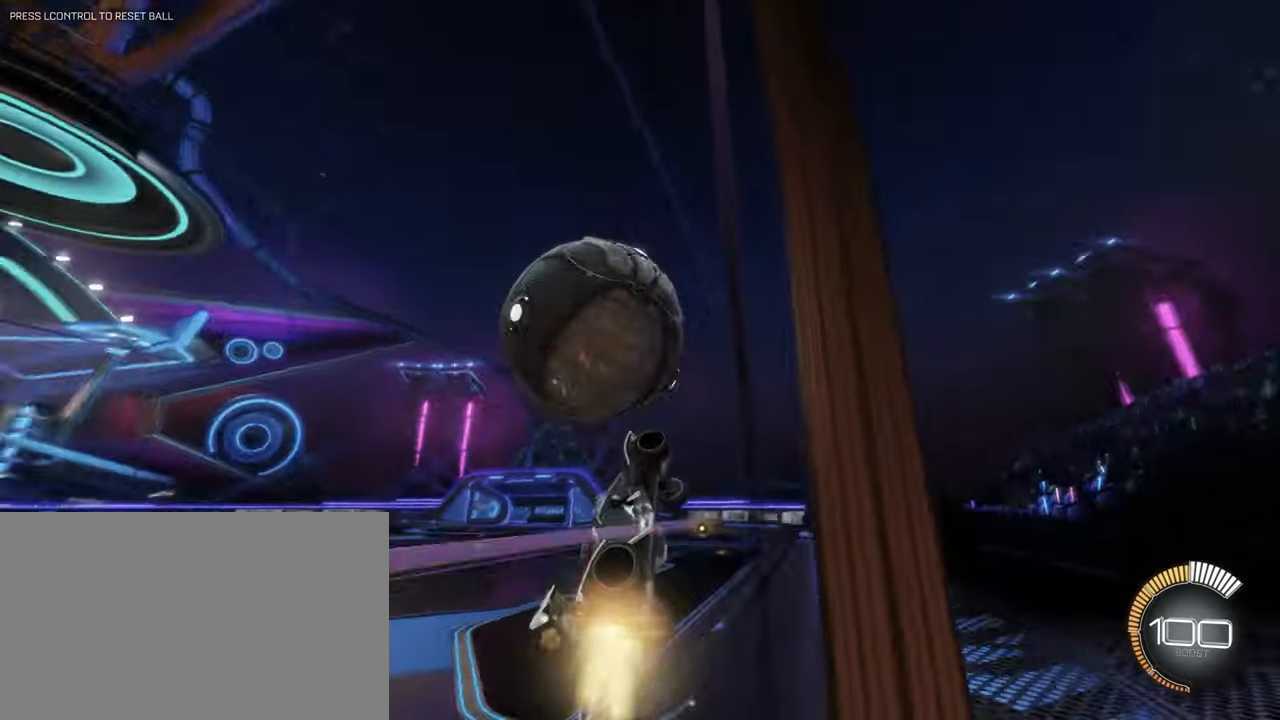
{"keys": ["q", "s"], "mouse": [], "events": [[117, "mouse_right", "down"], [150, "a", "up"], [150, "w", "up"], [183, "mouse_right", "up"], [217, "mouse_left", "up"], [317, "d", "down"], [350, "s", "down"], [400, "d", "up"], [450, "q", "down"]]}
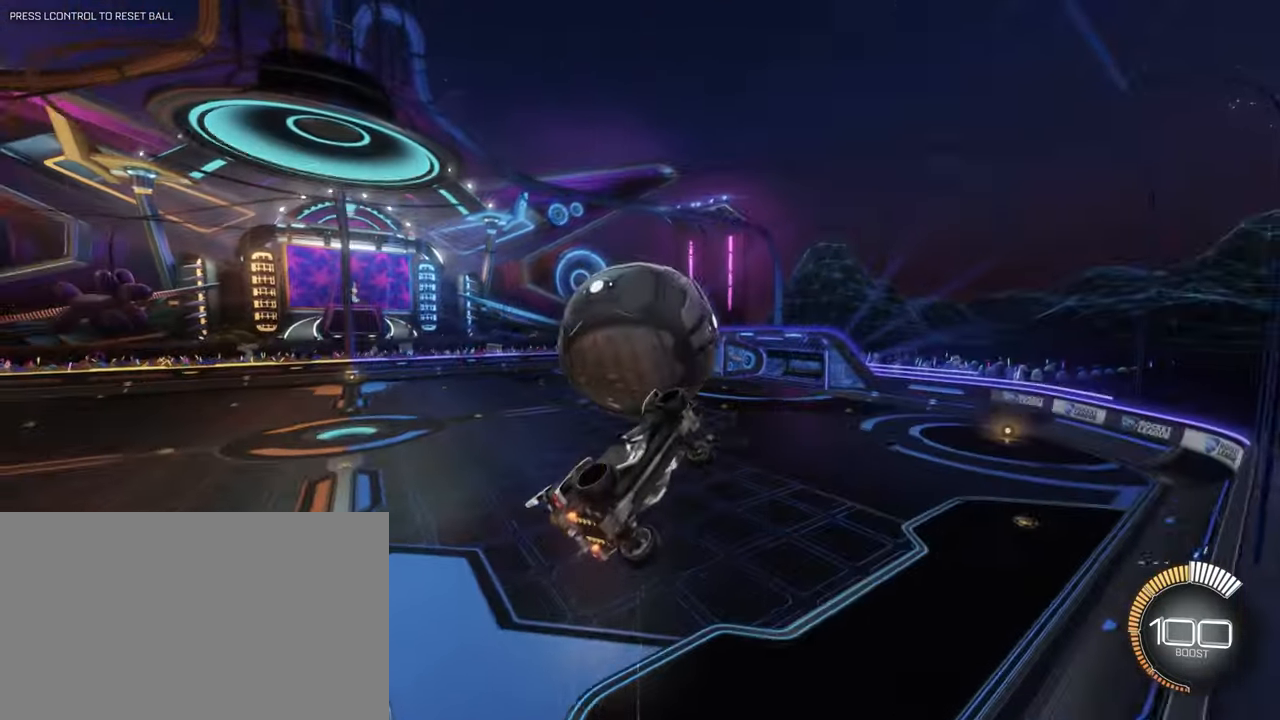
{"keys": ["q", "w"], "mouse": ["left"], "events": [[83, "d", "down"], [183, "q", "up"], [267, "mouse_left", "down"], [317, "s", "up"], [417, "q", "down"], [450, "d", "up"], [450, "w", "down"]]}
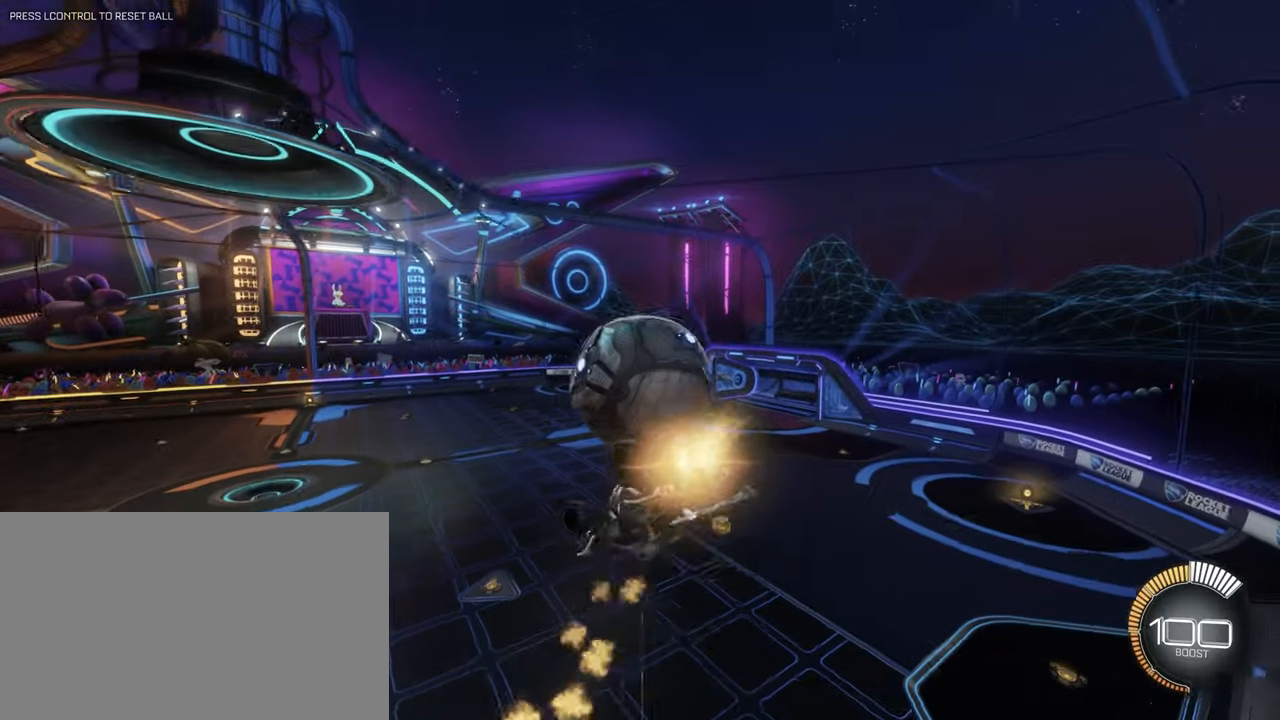
{"keys": ["d", "s"], "mouse": [], "events": [[100, "w", "up"], [200, "mouse_left", "up"], [250, "s", "down"], [300, "q", "up"], [383, "d", "down"]]}
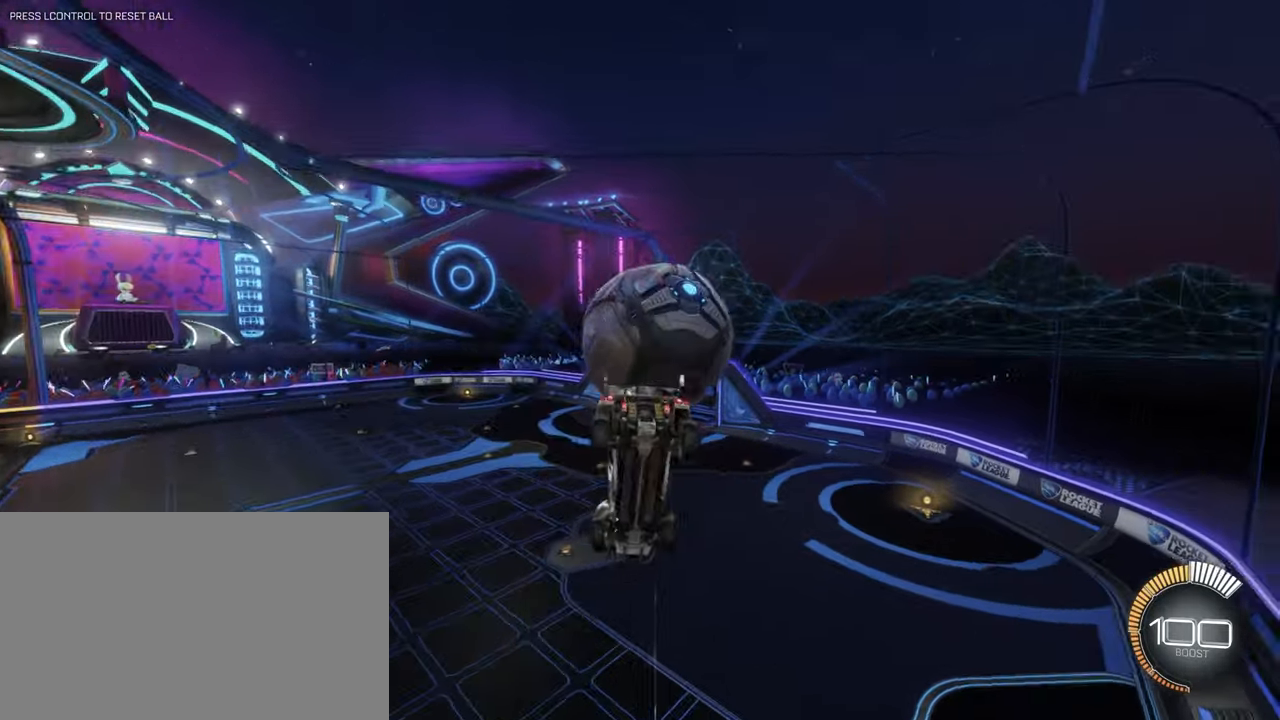
{"keys": ["q", "w"], "mouse": ["left"], "events": [[117, "s", "up"], [167, "mouse_left", "down"], [217, "w", "down"], [300, "d", "up"], [300, "q", "down"]]}
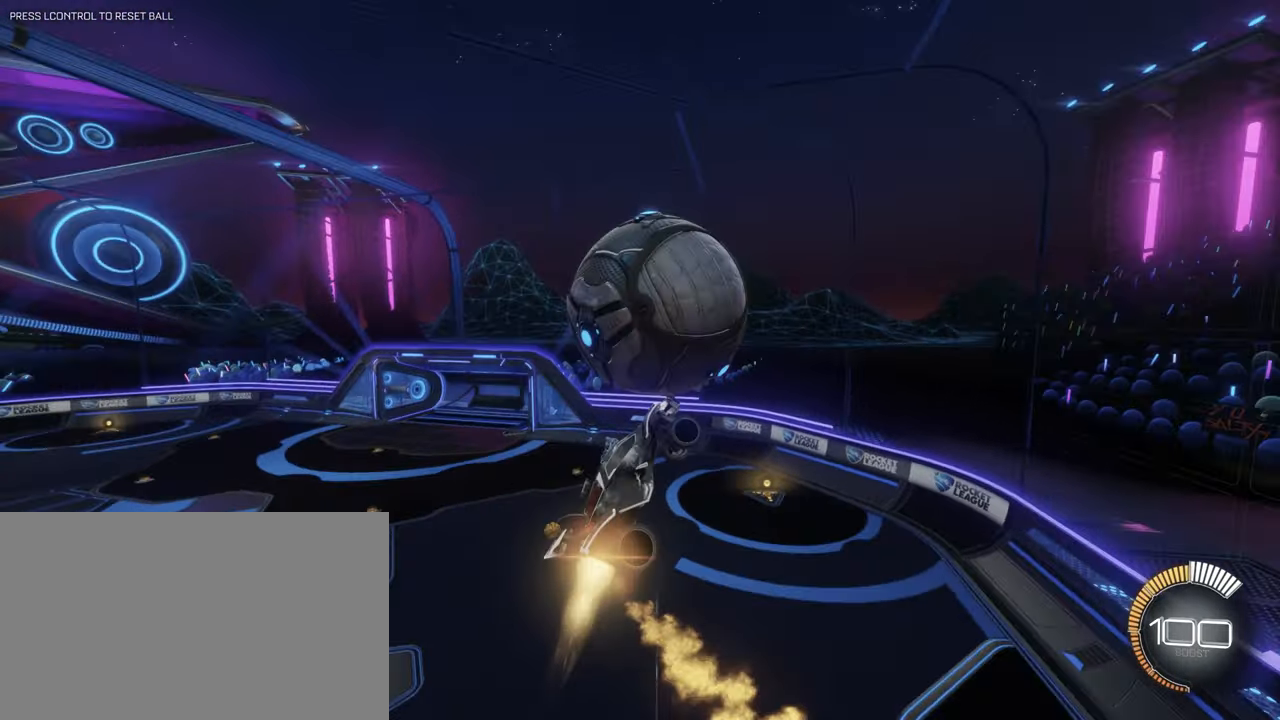
{"keys": ["d", "q"], "mouse": [], "events": [[83, "w", "up"], [233, "s", "down"], [283, "d", "down"], [367, "mouse_left", "up"], [500, "s", "up"]]}
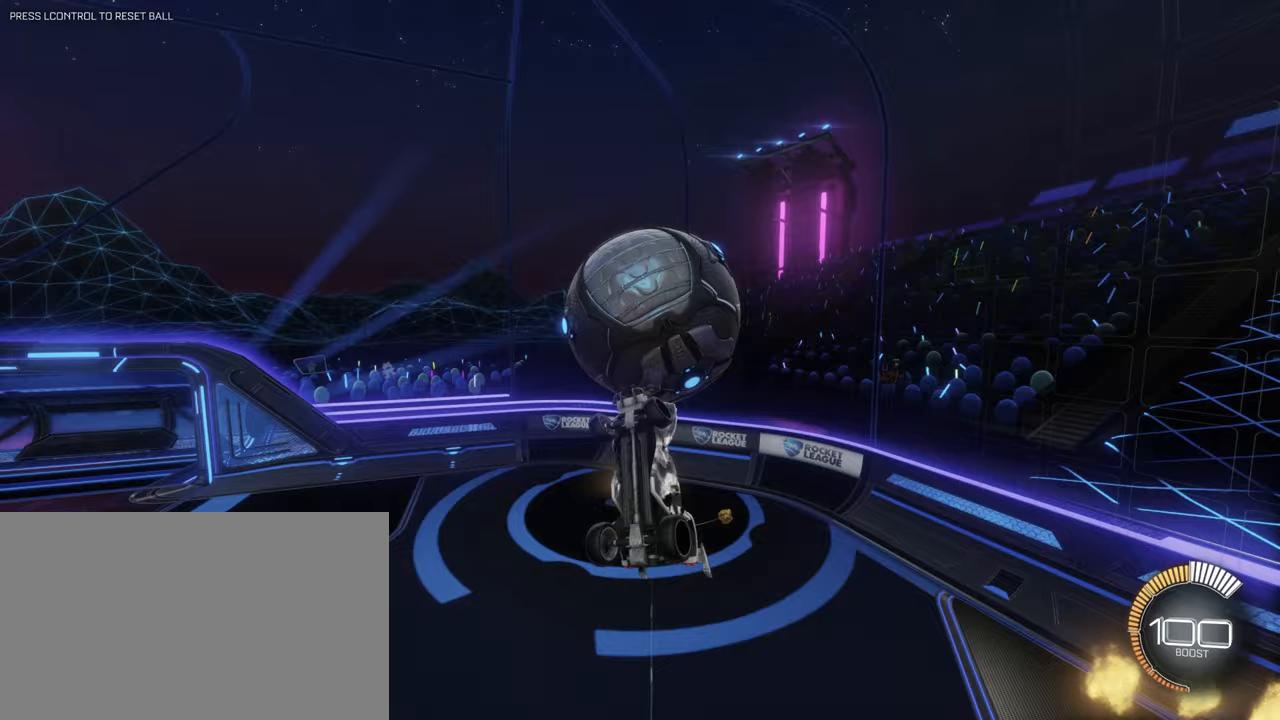
{"keys": [], "mouse": ["left"], "events": [[50, "mouse_left", "down"], [283, "w", "down"], [417, "d", "up"], [467, "q", "up"], [467, "w", "up"]]}
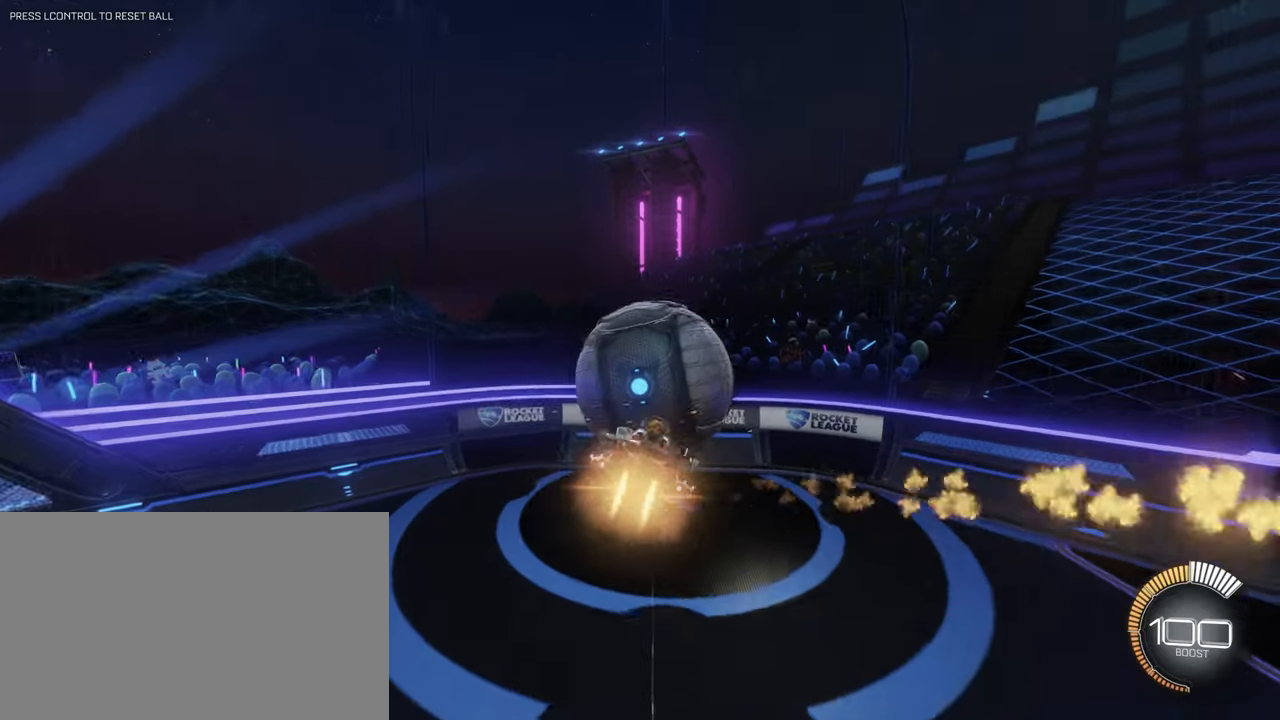
{"keys": ["a", "e"], "mouse": ["left"], "events": [[167, "a", "down"], [400, "e", "down"]]}
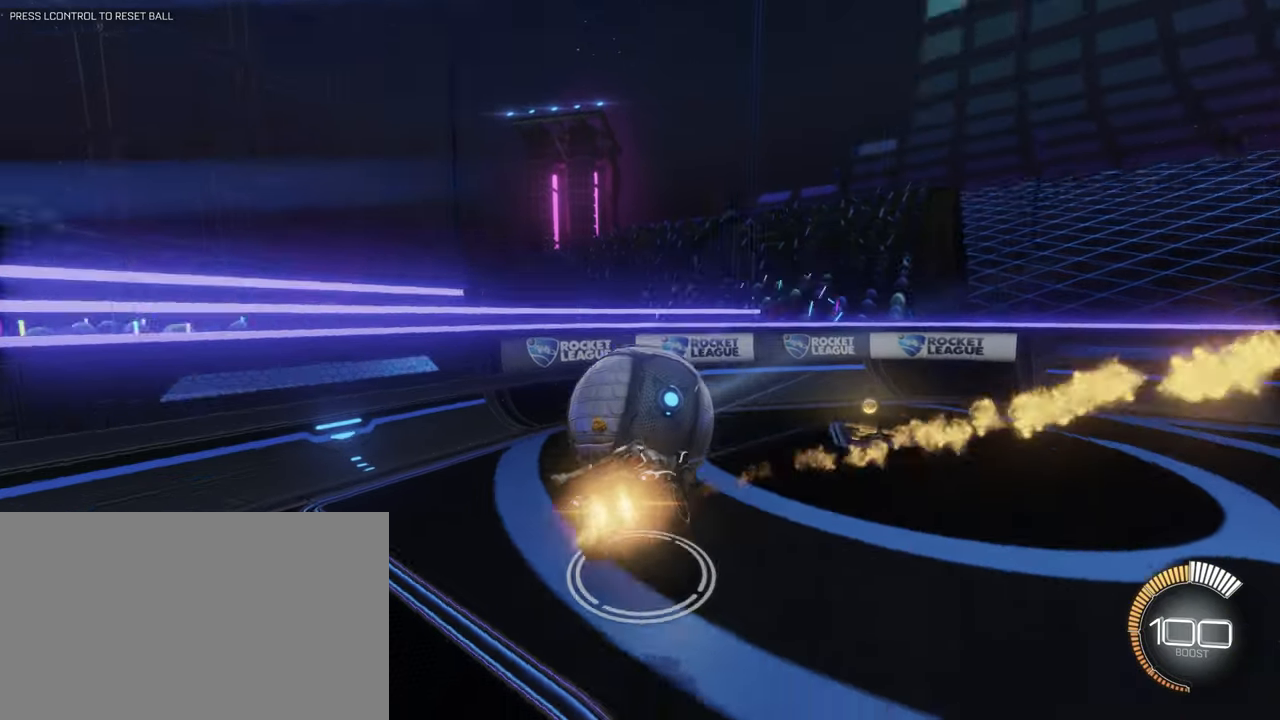
{"keys": ["d", "w"], "mouse": [], "events": [[83, "e", "up"], [183, "a", "up"], [317, "d", "down"], [317, "w", "down"], [500, "mouse_left", "up"]]}
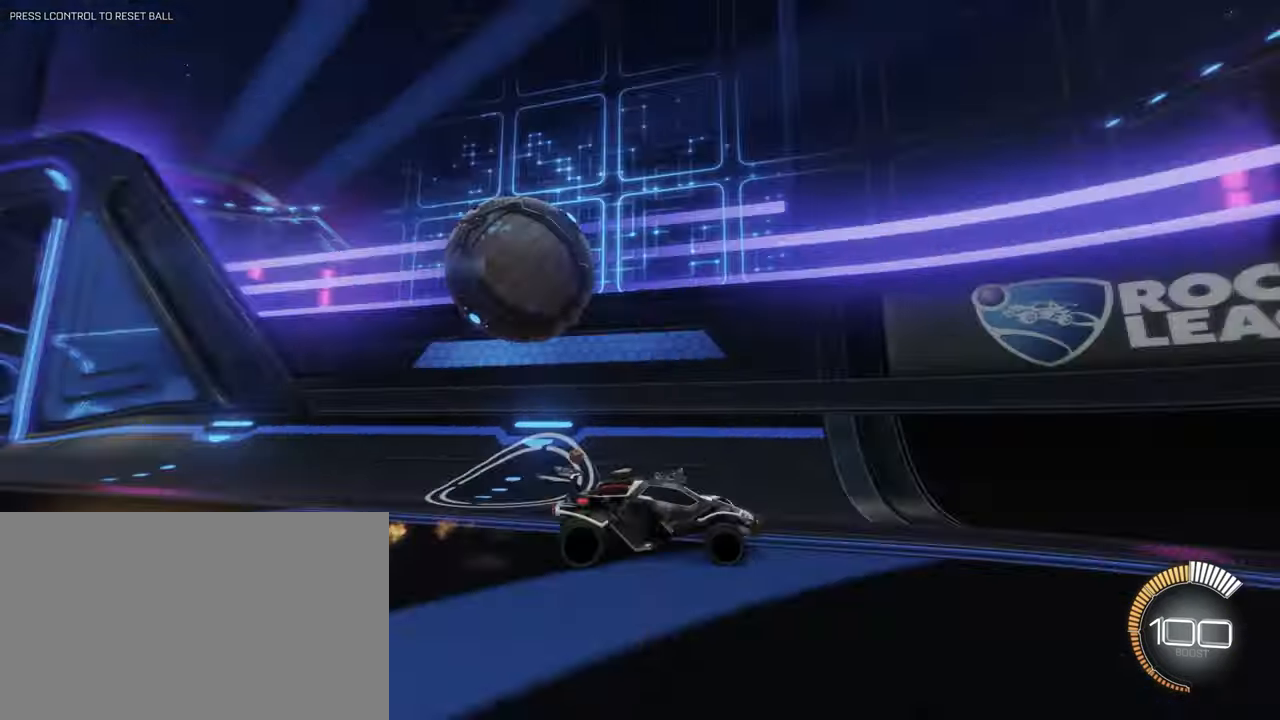
{"keys": ["d", "w"], "mouse": [], "events": [[200, "shift", "down"], [433, "shift", "up"]]}
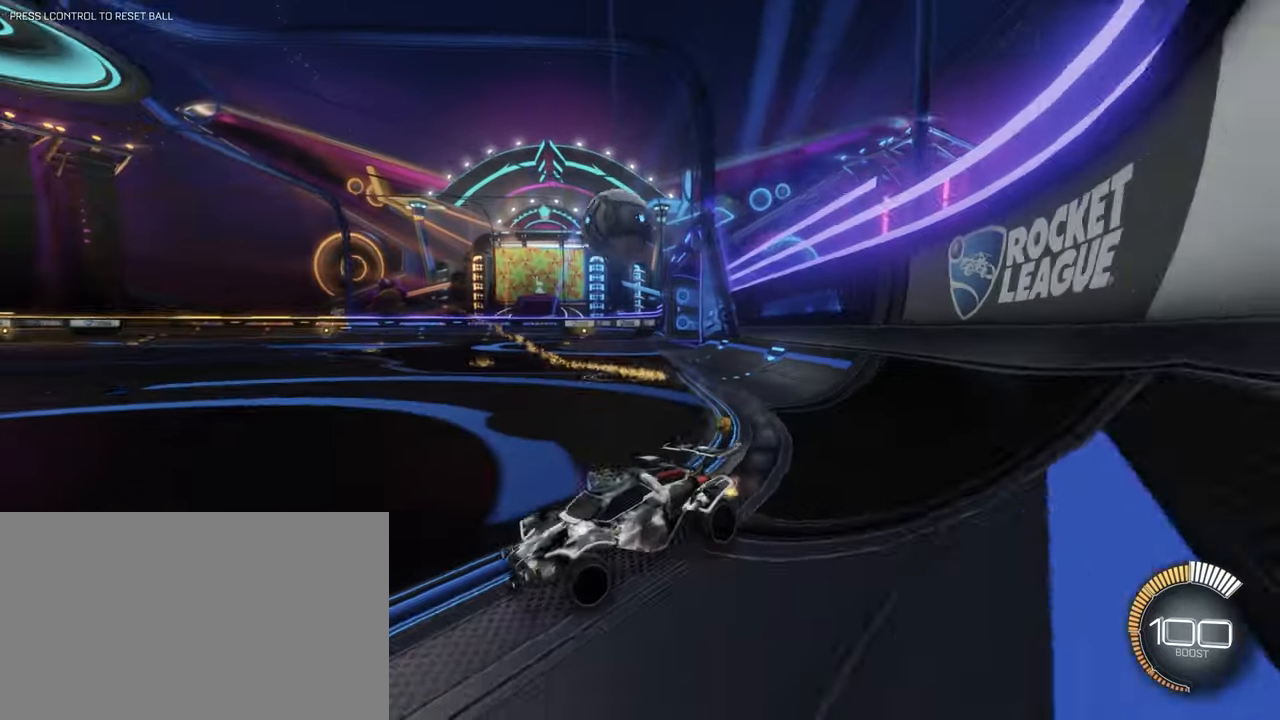
{"keys": ["d", "w"], "mouse": [], "events": [[200, "mouse_left", "down"], [433, "mouse_left", "up"]]}
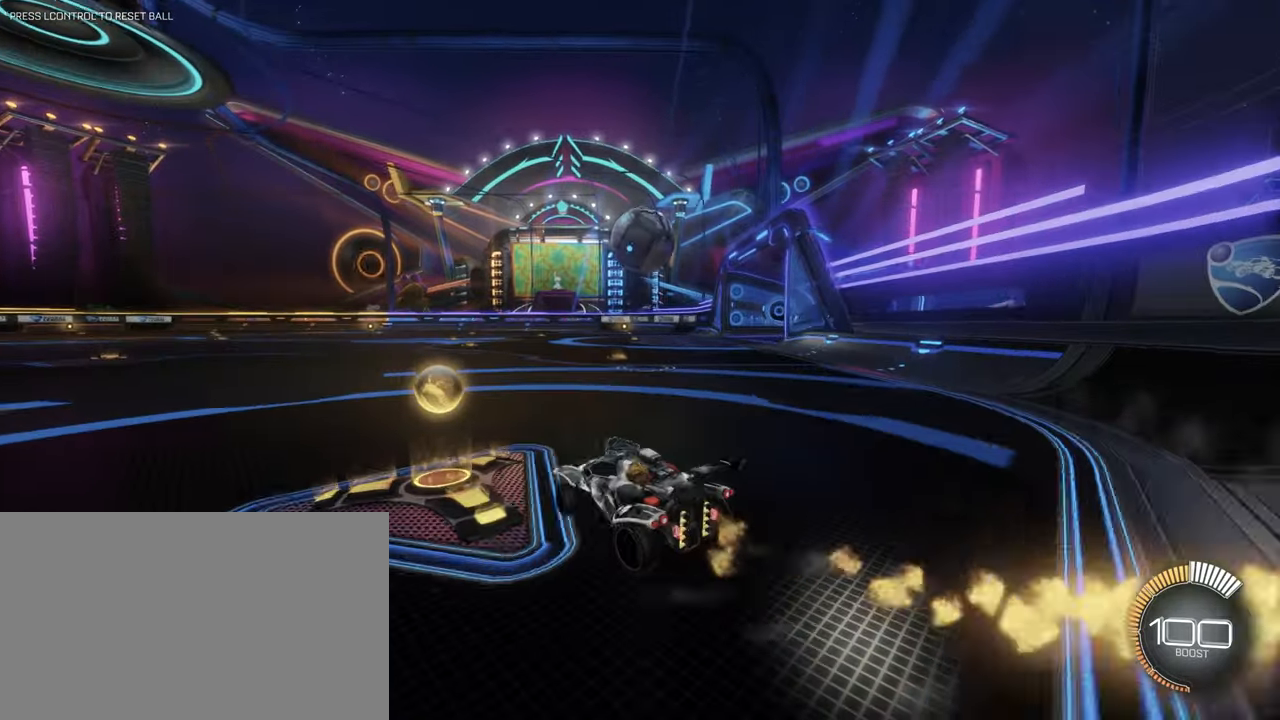
{"keys": ["w"], "mouse": [], "events": [[83, "d", "up"], [167, "mouse_left", "down"], [417, "a", "down"], [417, "mouse_left", "up"], [500, "a", "up"]]}
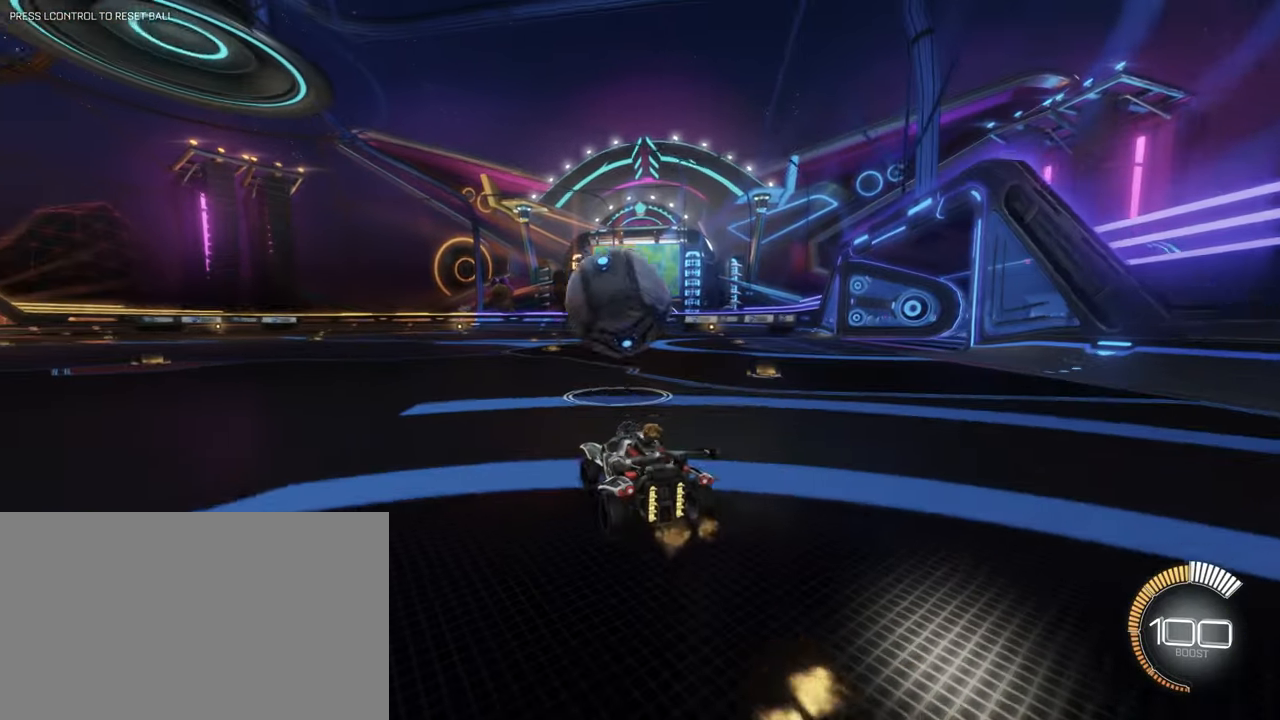
{"keys": ["a", "s"], "mouse": ["right"], "events": [[200, "a", "down"], [233, "a", "up"], [233, "mouse_left", "down"], [233, "mouse_right", "down"], [233, "w", "up"], [283, "mouse_left", "up"], [333, "s", "down"], [500, "a", "down"]]}
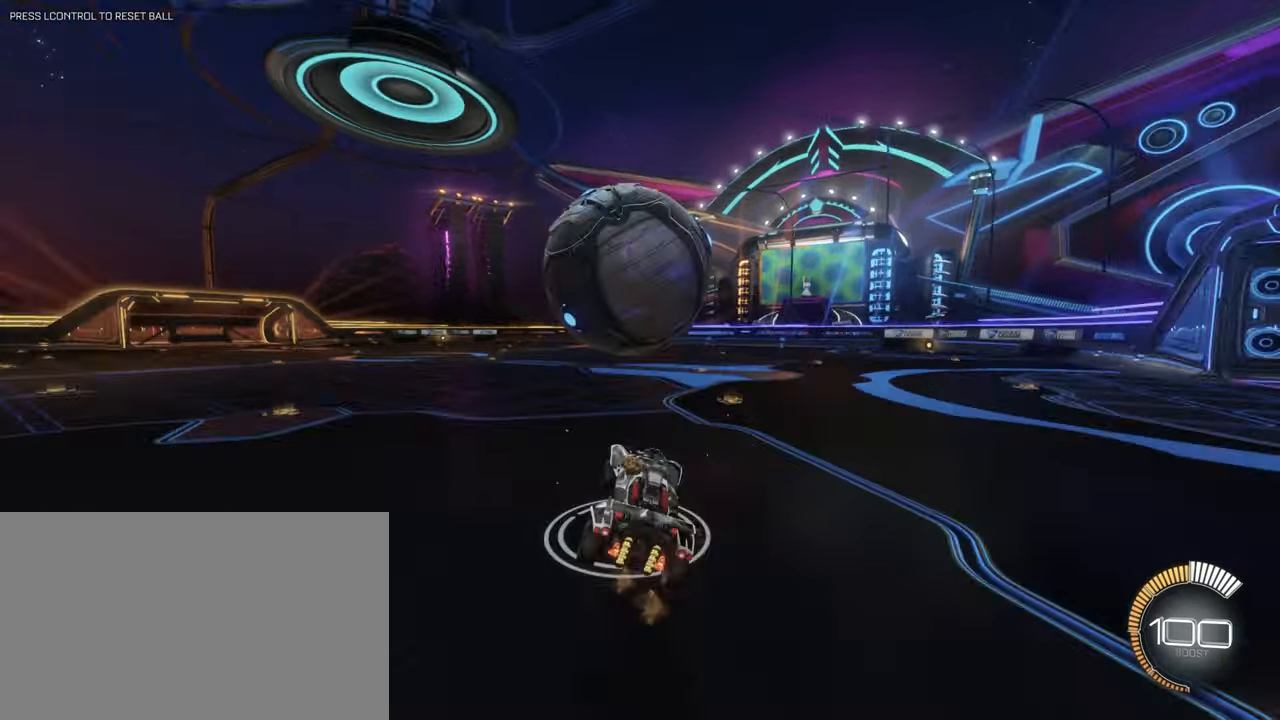
{"keys": ["a", "w"], "mouse": [], "events": [[100, "mouse_left", "down"], [100, "s", "up"], [133, "a", "up"], [317, "mouse_right", "up"], [367, "w", "down"], [417, "mouse_left", "up"], [467, "a", "down"]]}
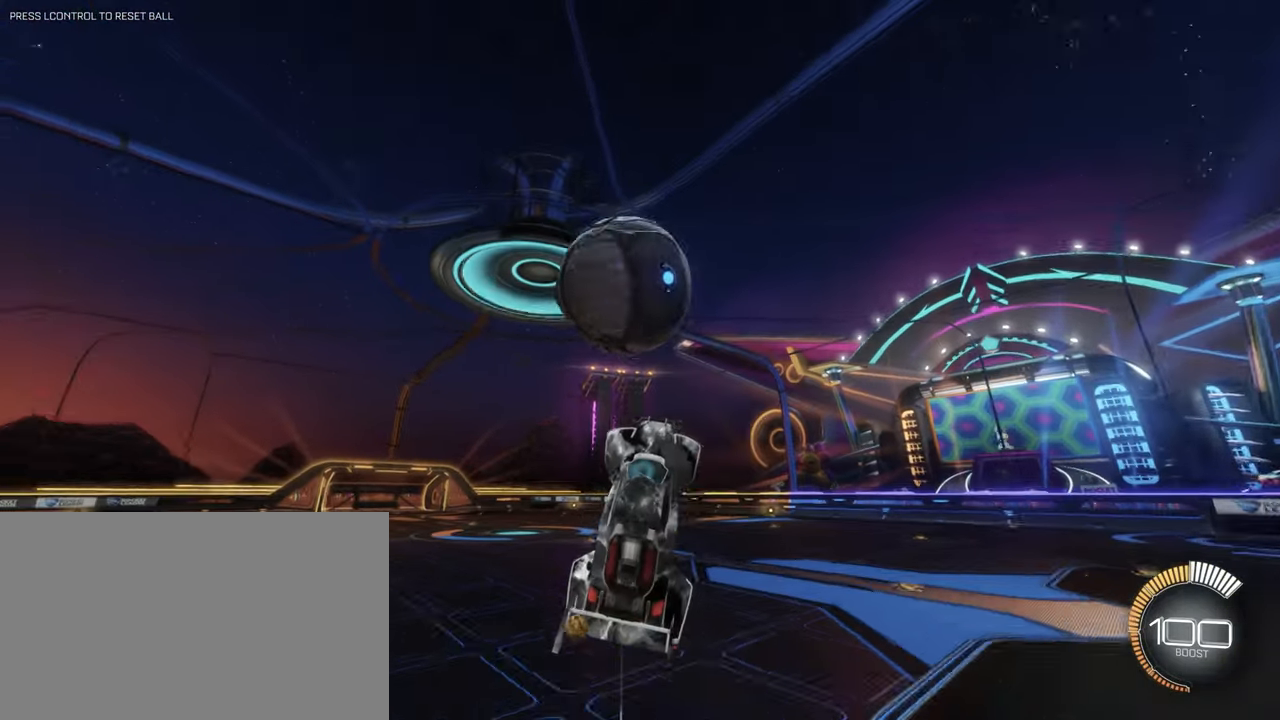
{"keys": ["s"], "mouse": ["left"], "events": [[100, "mouse_left", "down"], [183, "w", "up"], [233, "a", "up"], [417, "s", "down"]]}
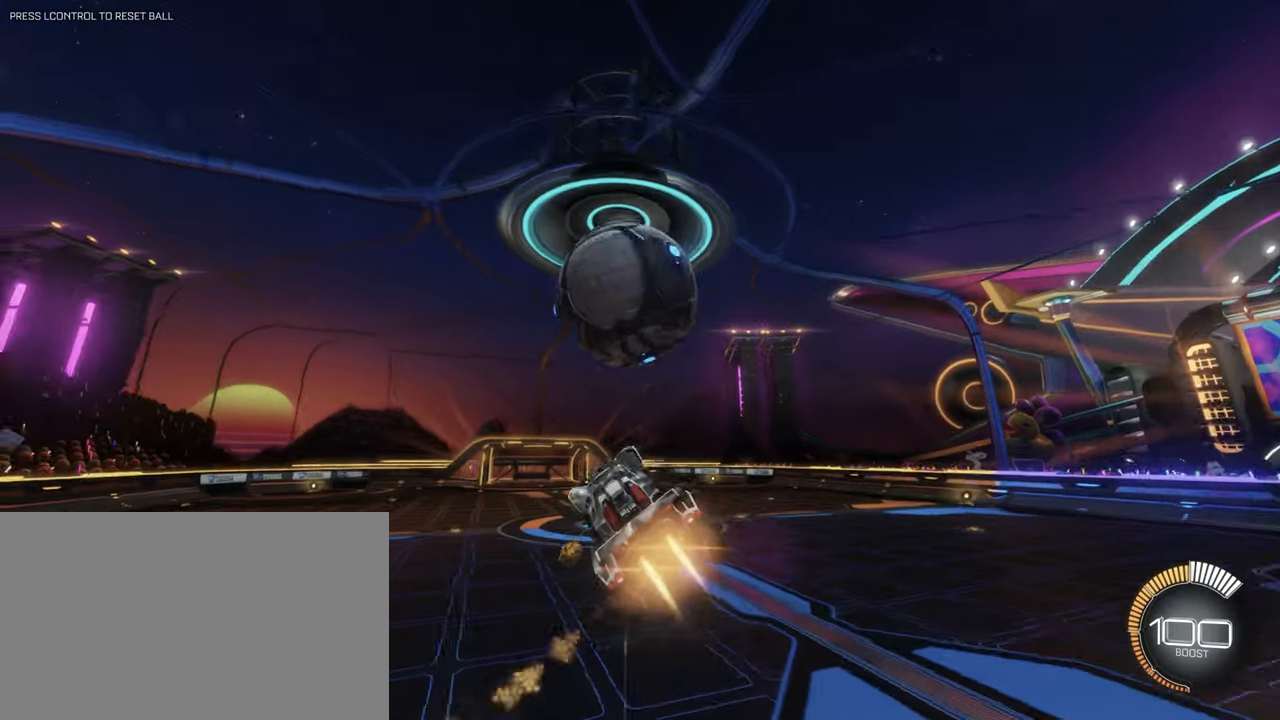
{"keys": ["d"], "mouse": ["left"], "events": [[33, "d", "down"], [33, "s", "up"], [83, "d", "up"], [217, "s", "down"], [300, "d", "down"], [350, "s", "up"]]}
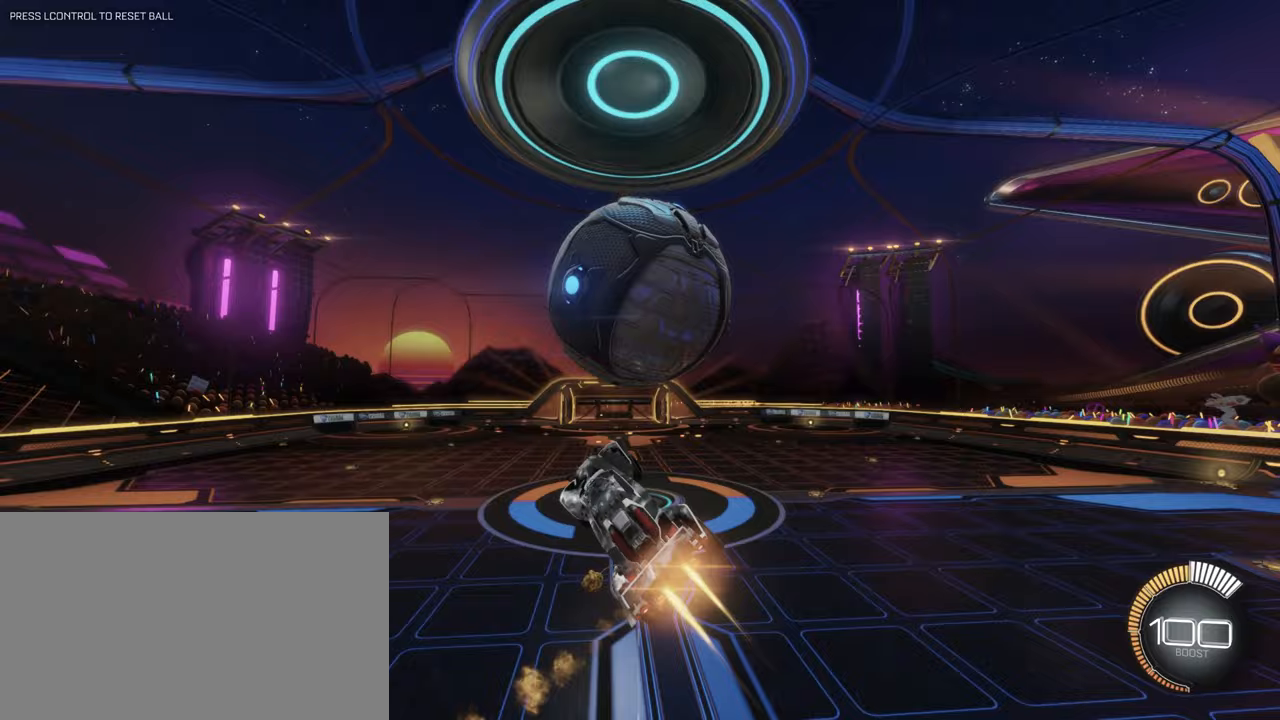
{"keys": ["q"], "mouse": ["left"], "events": [[33, "q", "down"], [83, "mouse_left", "up"], [133, "q", "up"], [217, "mouse_left", "down"], [217, "w", "down"], [267, "d", "up"], [317, "q", "down"], [467, "w", "up"]]}
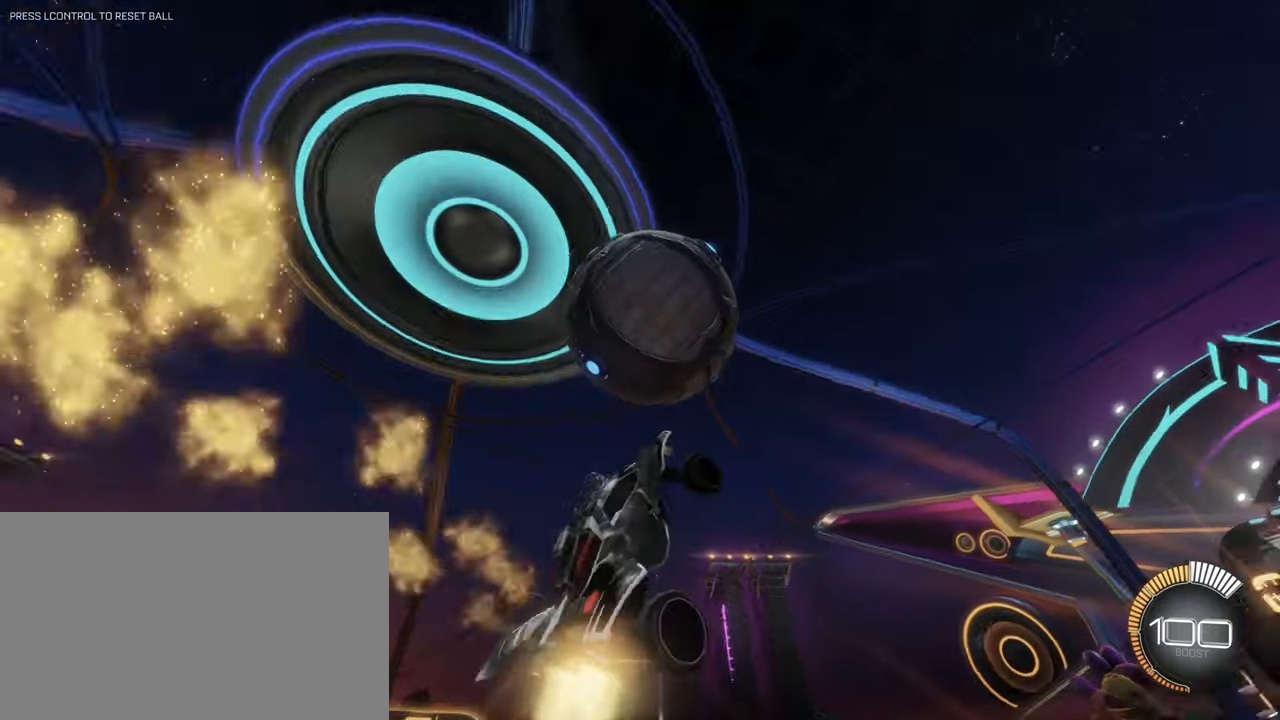
{"keys": ["q"], "mouse": ["left"], "events": [[250, "d", "down"], [383, "d", "up"]]}
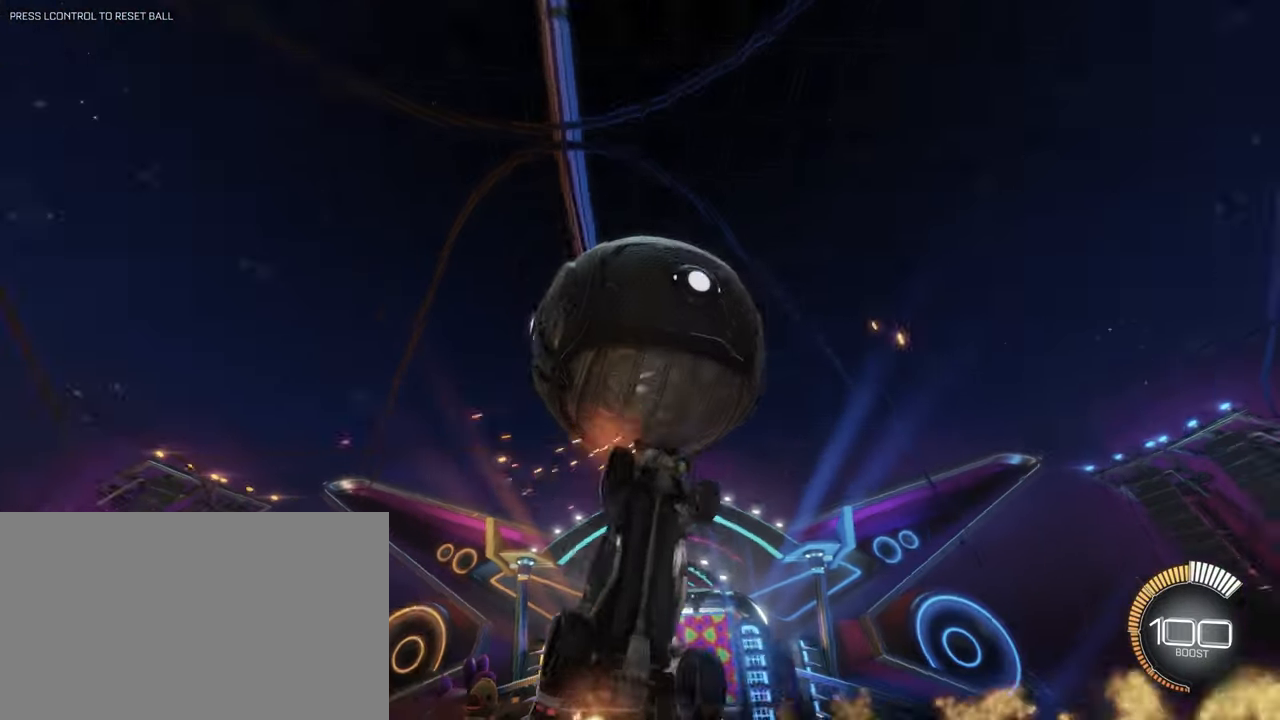
{"keys": ["d", "q"], "mouse": ["left"], "events": [[233, "s", "down"], [250, "d", "down"], [350, "mouse_left", "up"], [400, "s", "up"], [500, "mouse_left", "down"]]}
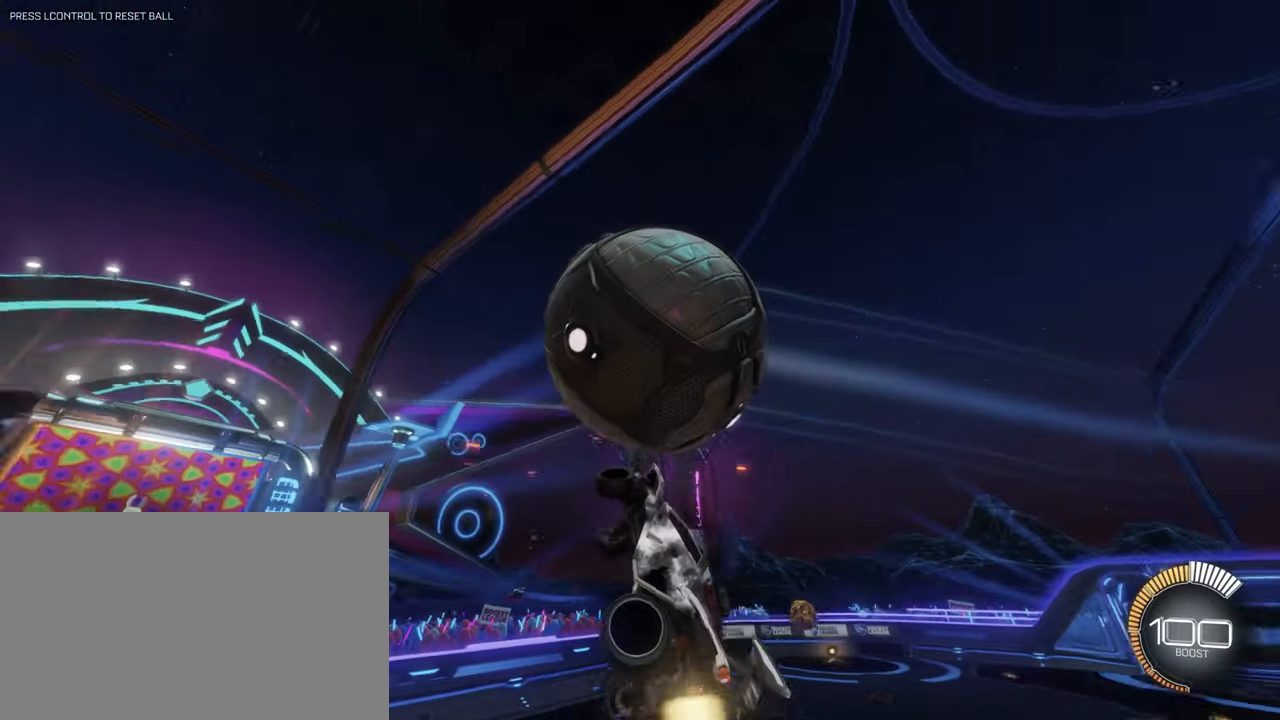
{"keys": ["d", "q"], "mouse": ["left"], "events": [[317, "w", "down"], [467, "w", "up"]]}